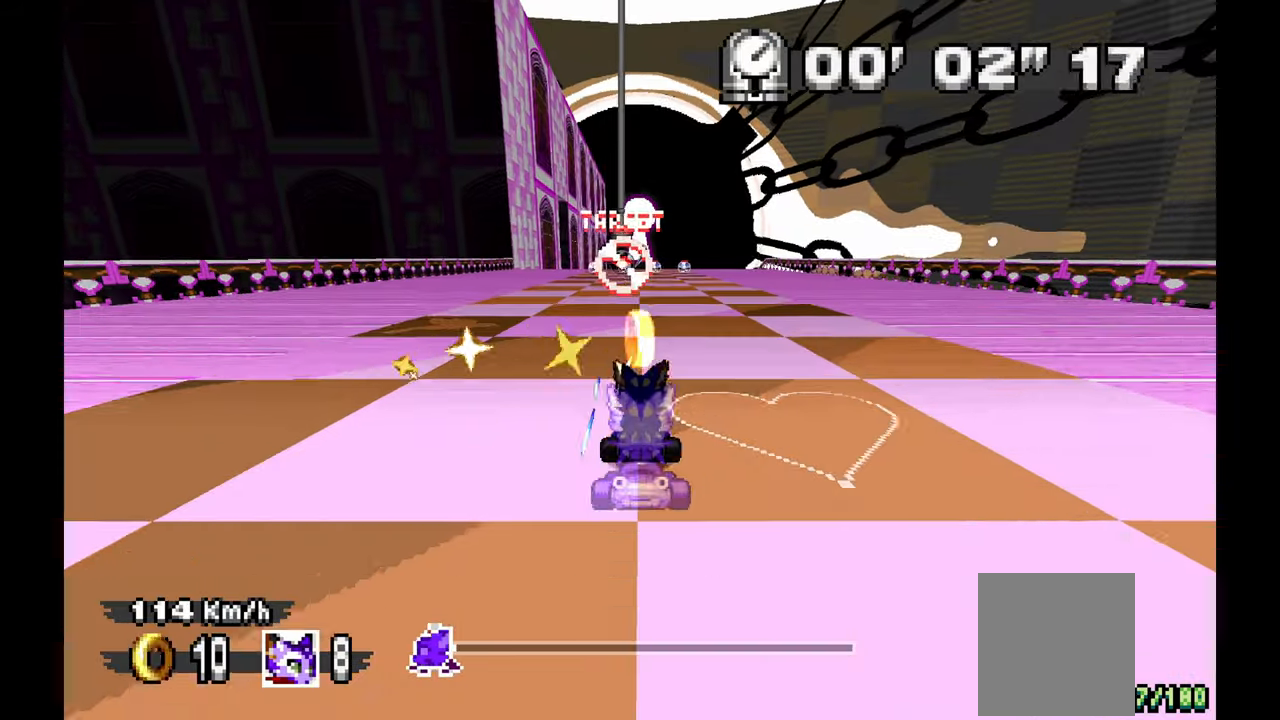
Gameplay with a controller (Xbox layout); each line is a JSON object with the inputs held at the frame after it. "events" lists button and stick changes between this image and that frame as [ms after this image, input, new state], when the widget could be followed in between. Not read: HOME L1 L2 L3 R1 R2 R3 START.
{"buttons": [], "left_stick": "center", "events": []}
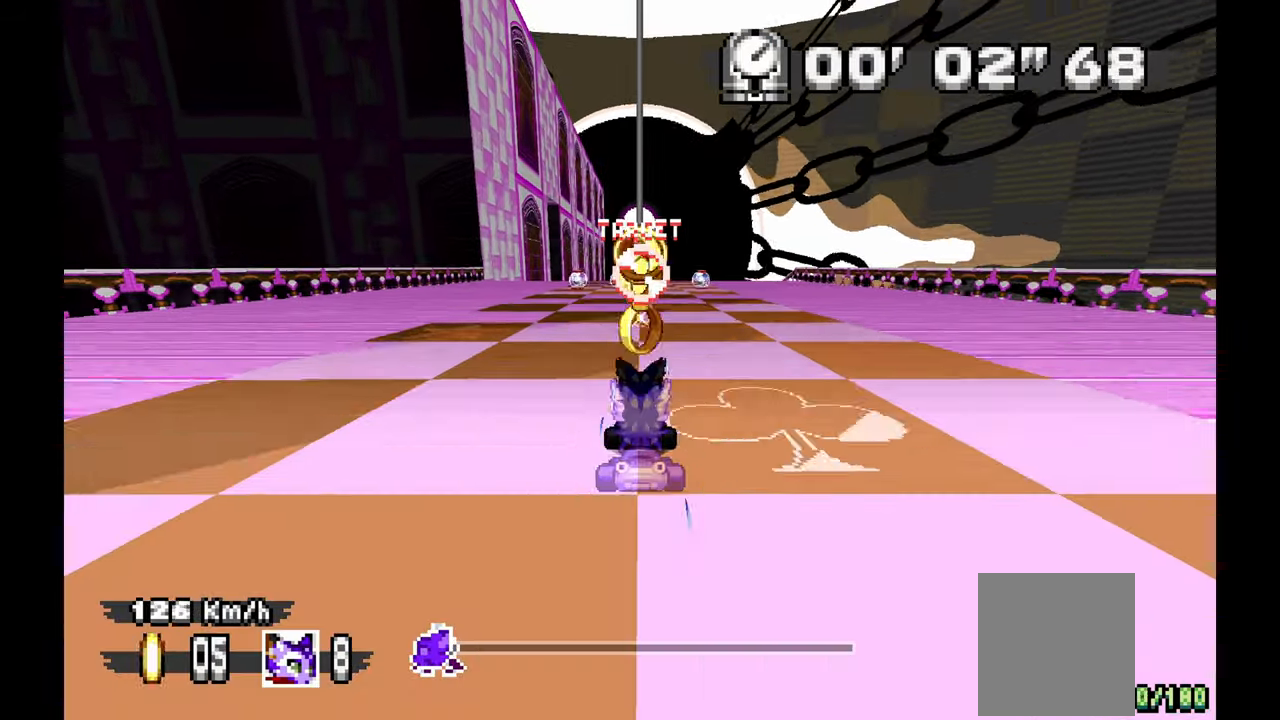
{"buttons": [], "left_stick": "left", "events": [[350, "left_stick", "up-left"], [417, "left_stick", "left"]]}
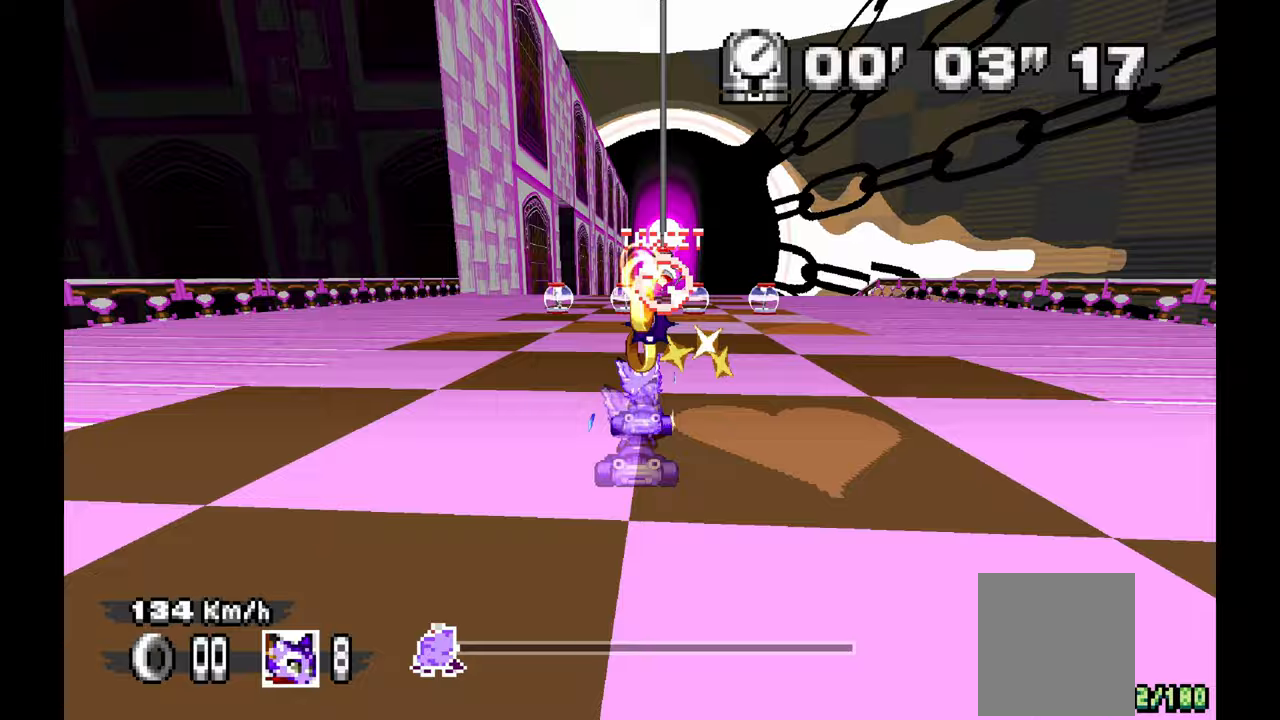
{"buttons": [], "left_stick": "right", "events": [[17, "left_stick", "center"], [300, "left_stick", "right"]]}
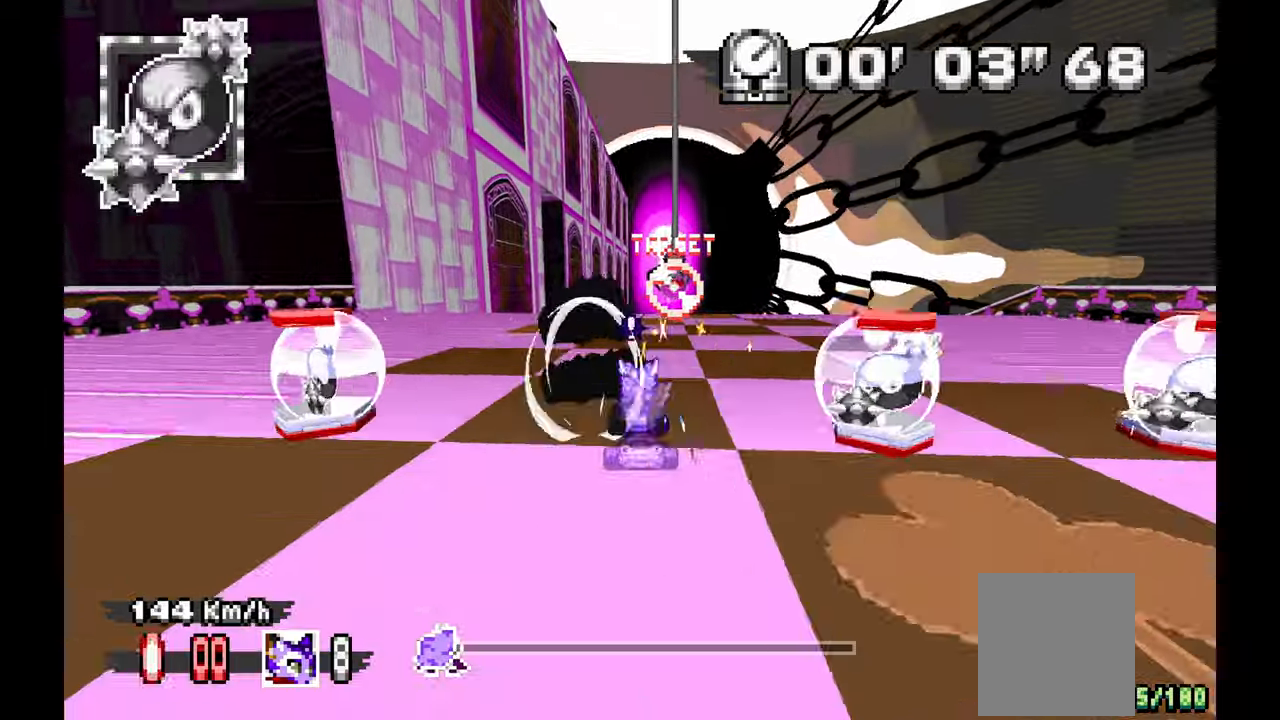
{"buttons": [], "left_stick": "center", "events": [[33, "left_stick", "center"], [233, "left_stick", "right"], [350, "left_stick", "center"]]}
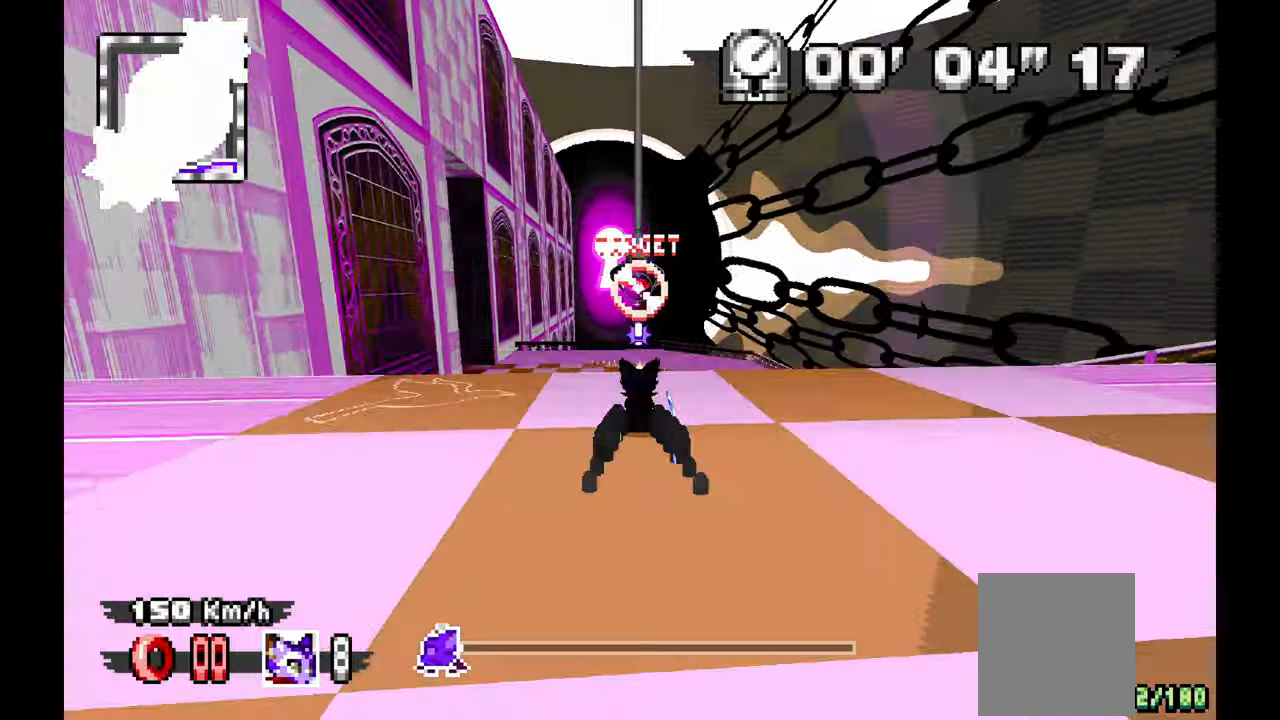
{"buttons": [], "left_stick": "center", "events": []}
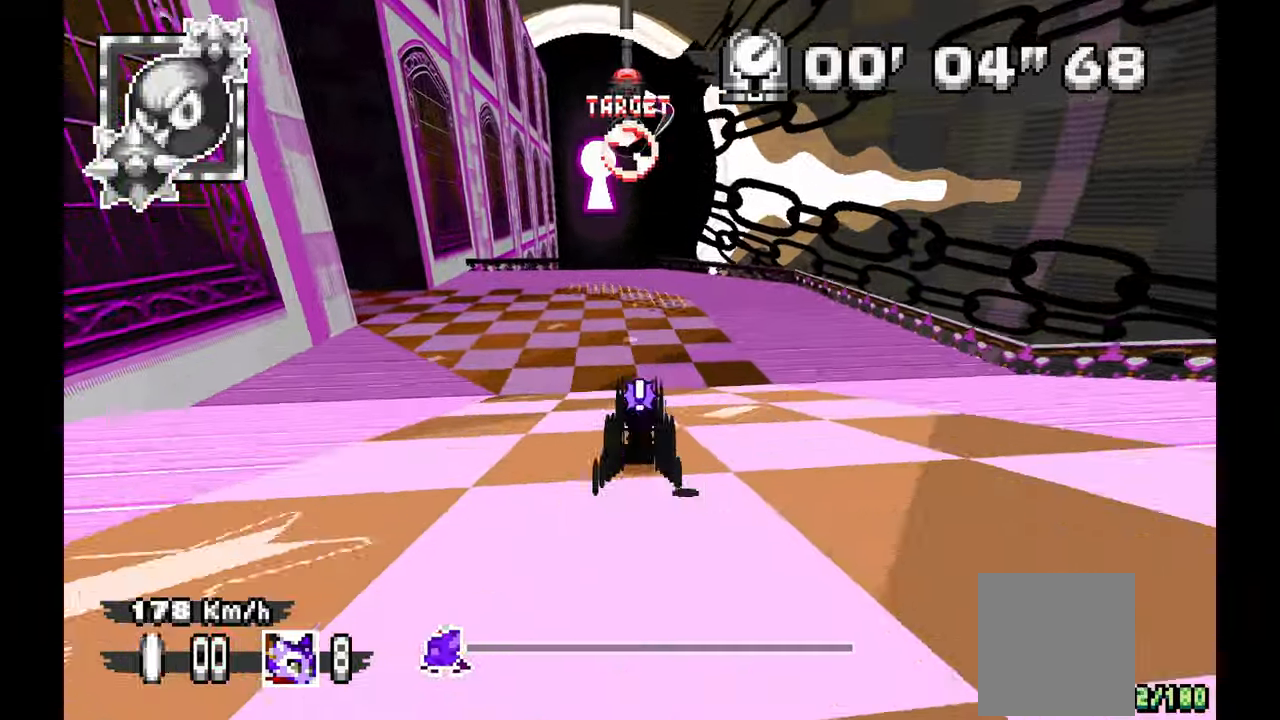
{"buttons": ["A"], "left_stick": "left"}
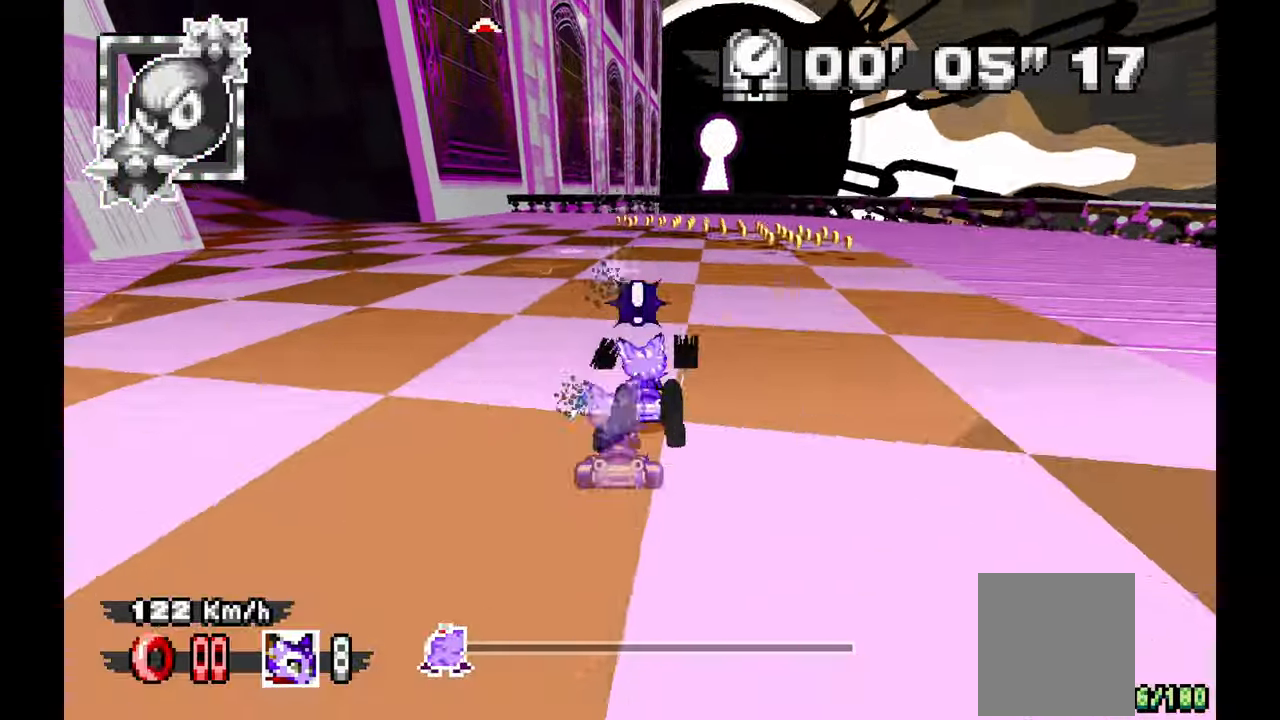
{"buttons": [], "left_stick": "left", "events": [[300, "A", "up"]]}
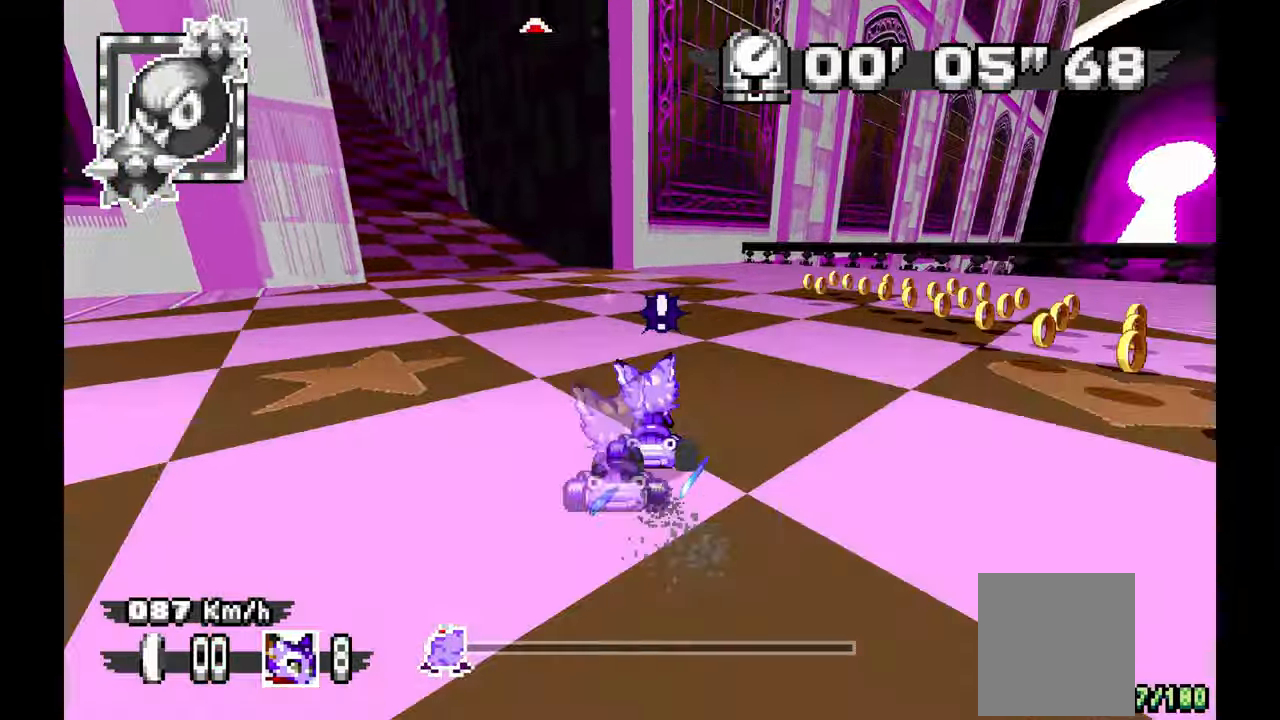
{"buttons": [], "left_stick": "center", "events": [[217, "left_stick", "center"], [283, "left_stick", "left"], [433, "left_stick", "center"]]}
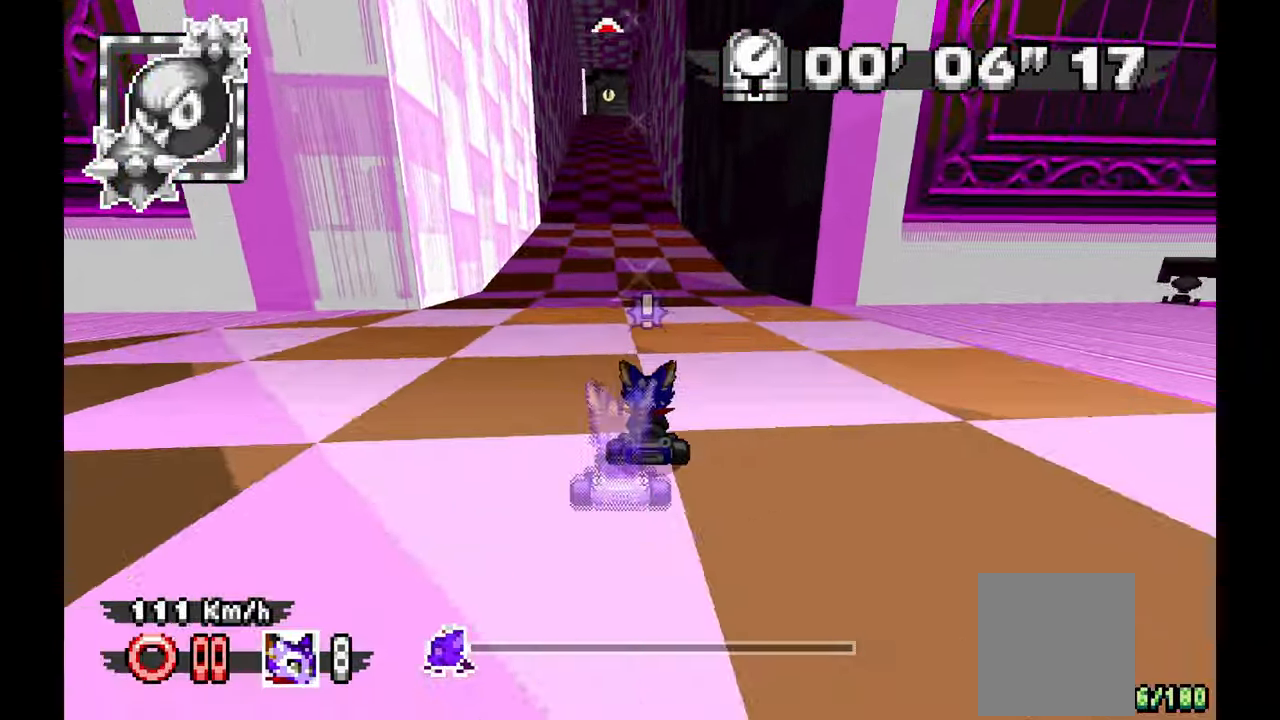
{"buttons": [], "left_stick": "up-left", "events": [[483, "left_stick", "up-left"]]}
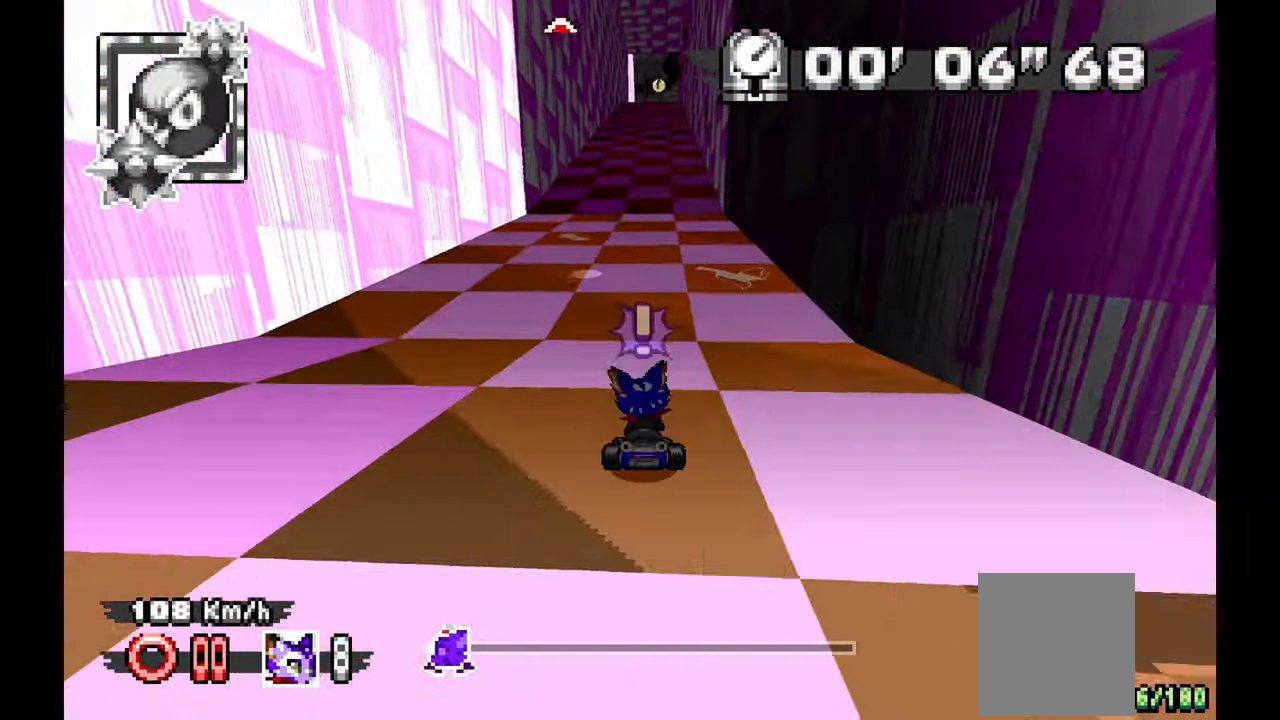
{"buttons": [], "left_stick": "center", "events": [[133, "left_stick", "center"], [350, "left_stick", "right"], [483, "left_stick", "center"]]}
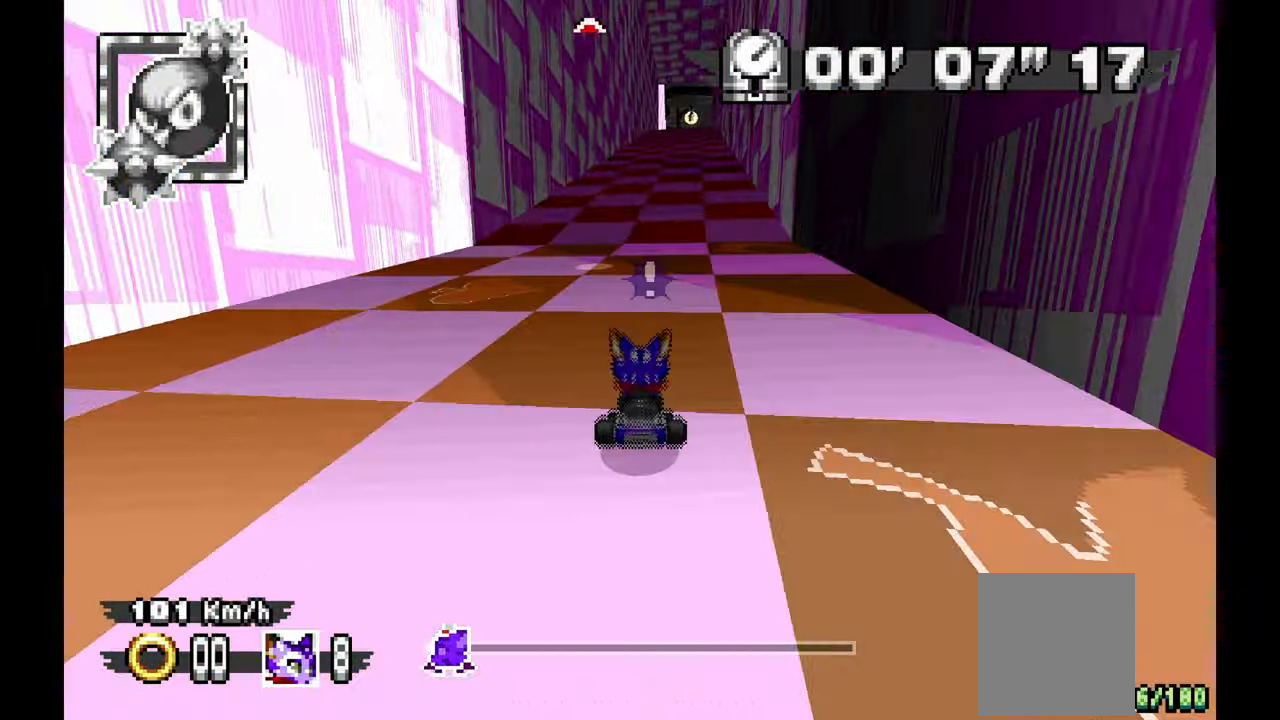
{"buttons": [], "left_stick": "right", "events": [[117, "left_stick", "right"], [183, "left_stick", "center"], [483, "left_stick", "right"]]}
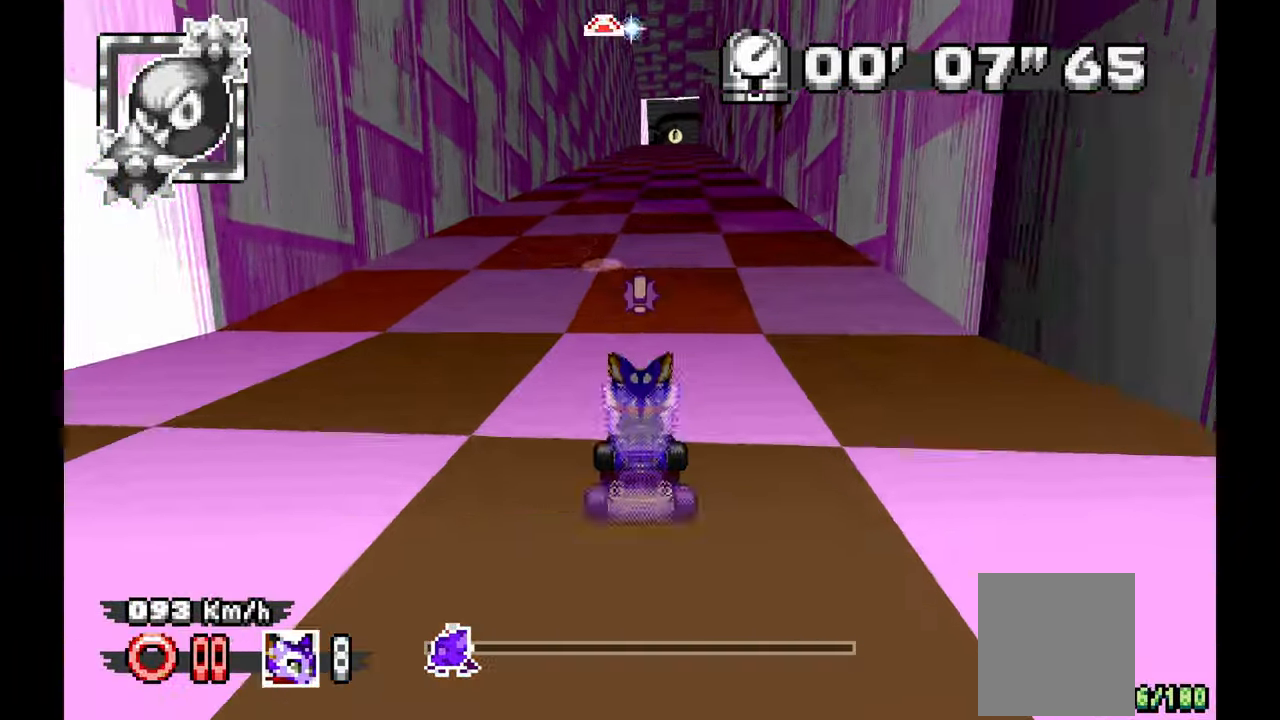
{"buttons": [], "left_stick": "center", "events": [[100, "left_stick", "center"]]}
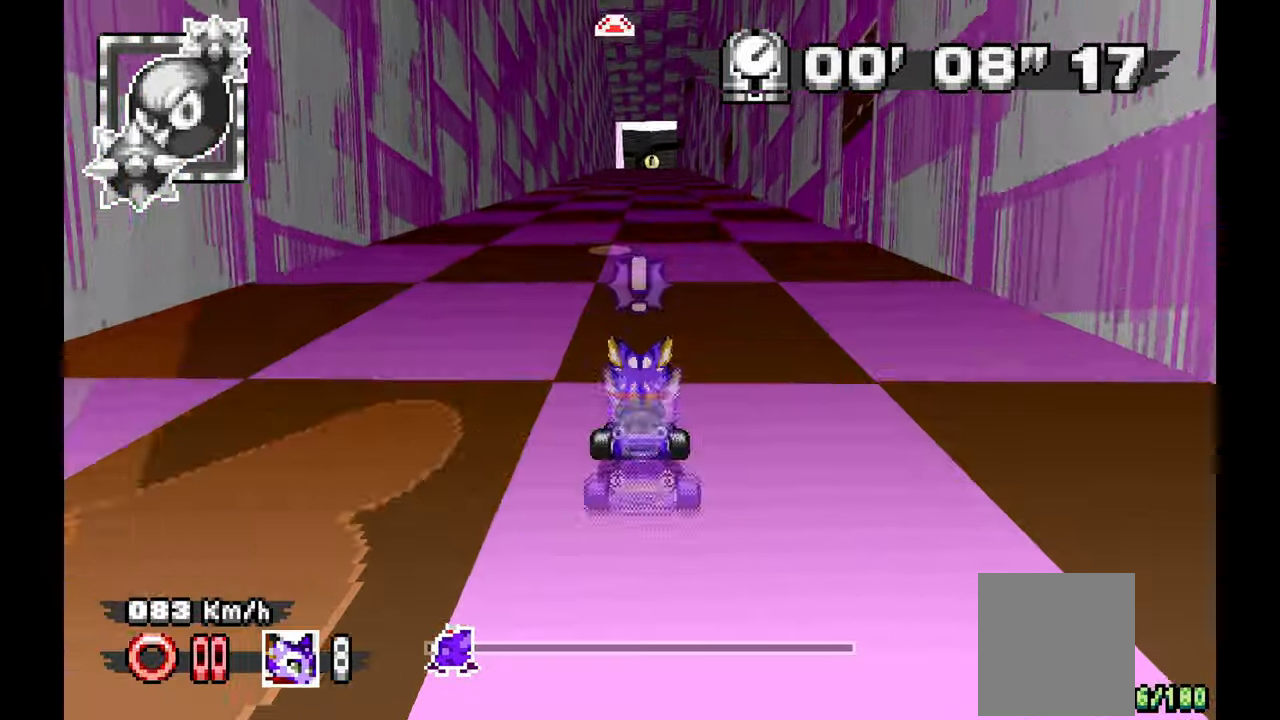
{"buttons": [], "left_stick": "center", "events": []}
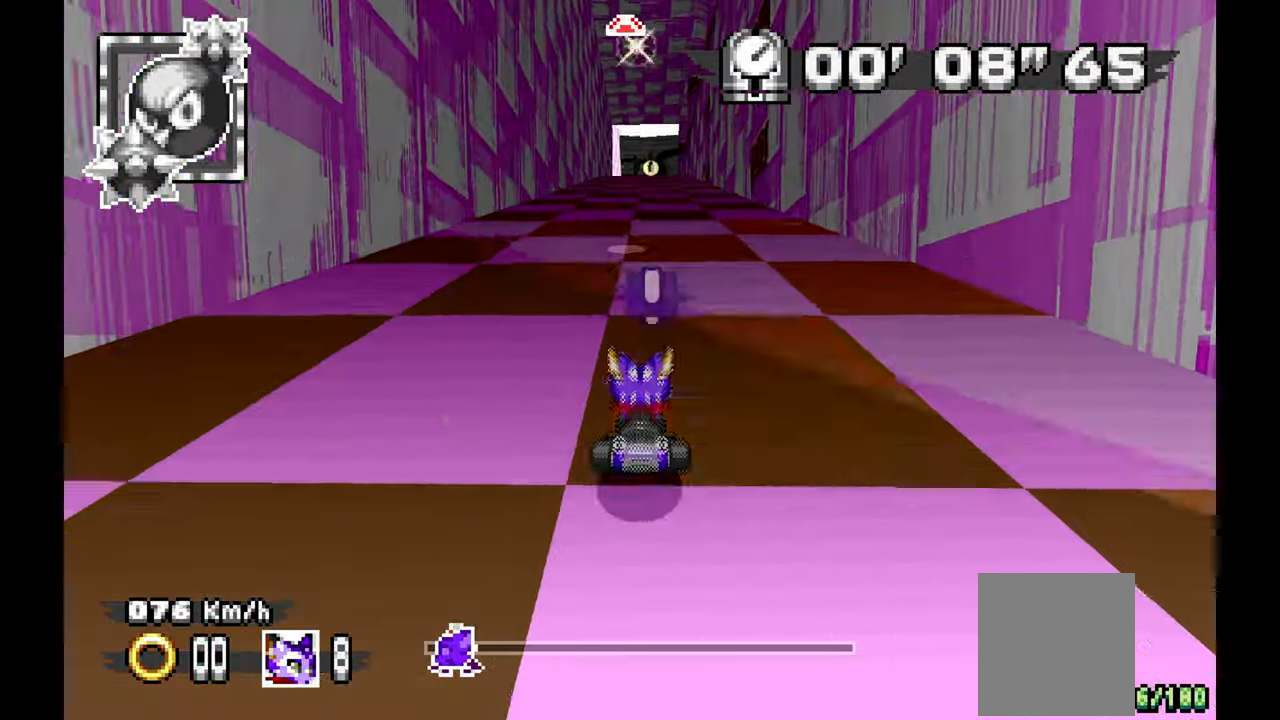
{"buttons": [], "left_stick": "center", "events": []}
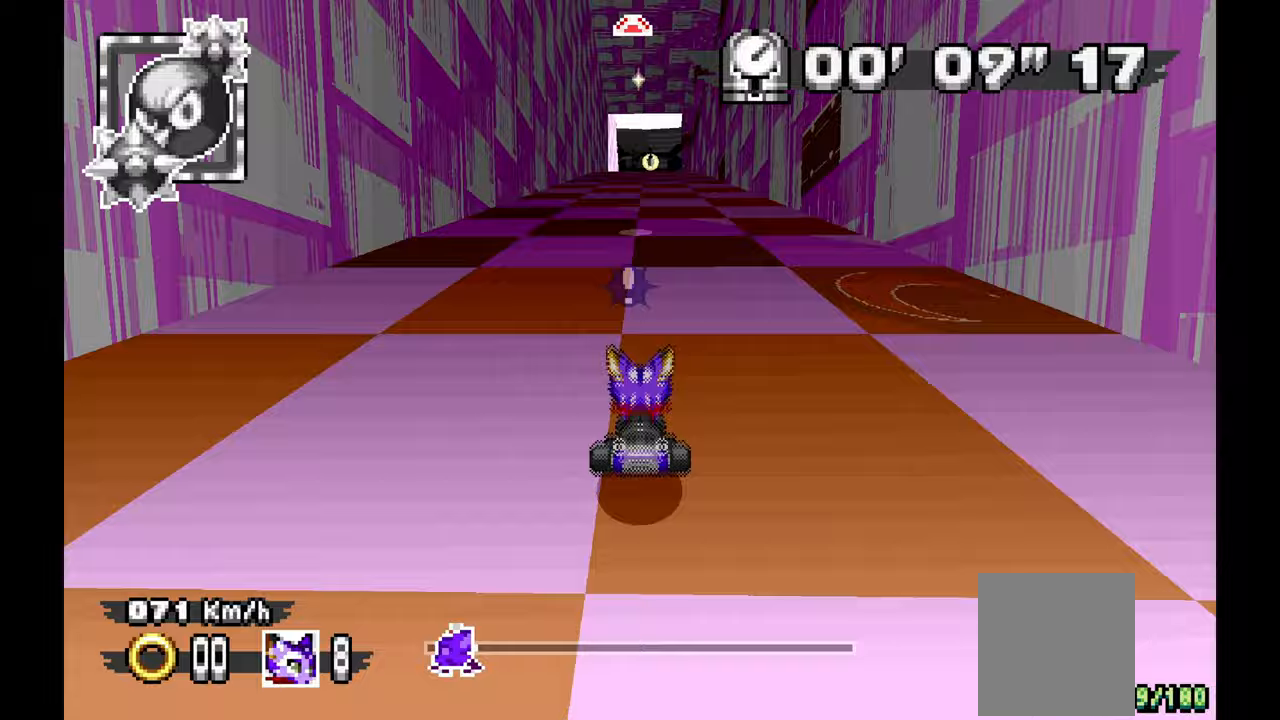
{"buttons": [], "left_stick": "center", "events": []}
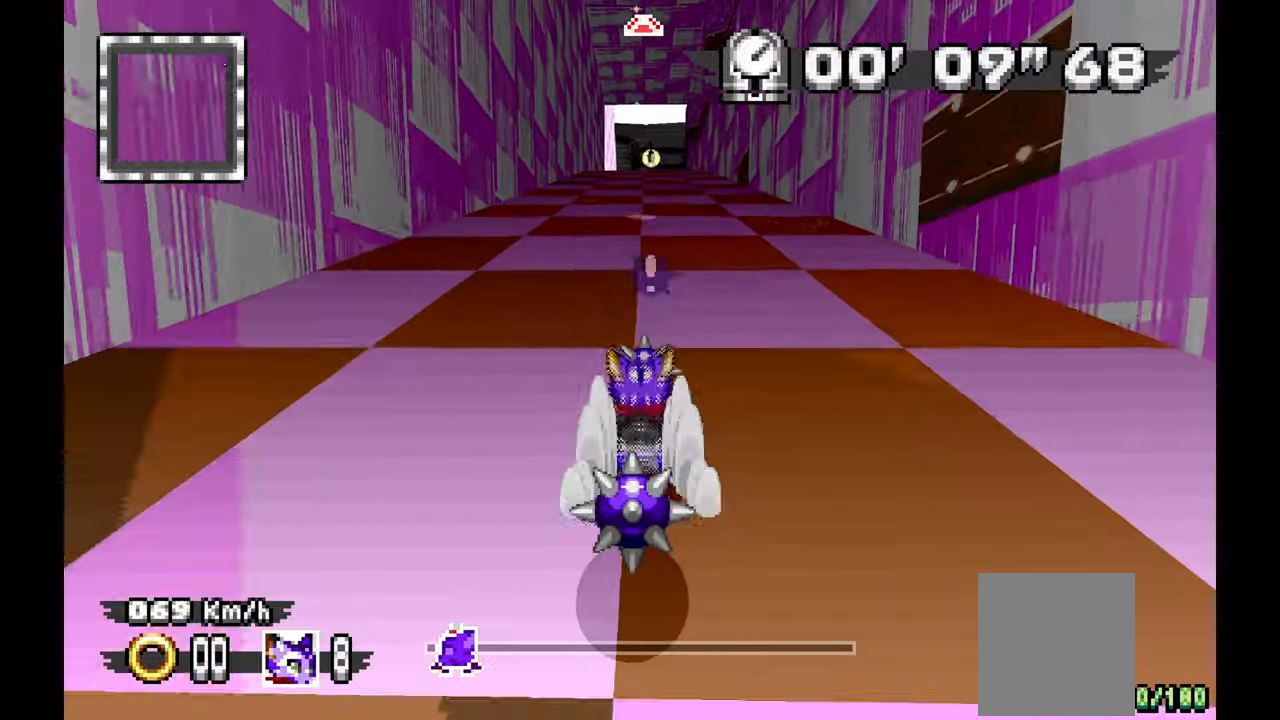
{"buttons": [], "left_stick": "center", "events": [[233, "left_stick", "up"], [300, "left_stick", "center"], [350, "left_stick", "up-right"], [433, "left_stick", "center"]]}
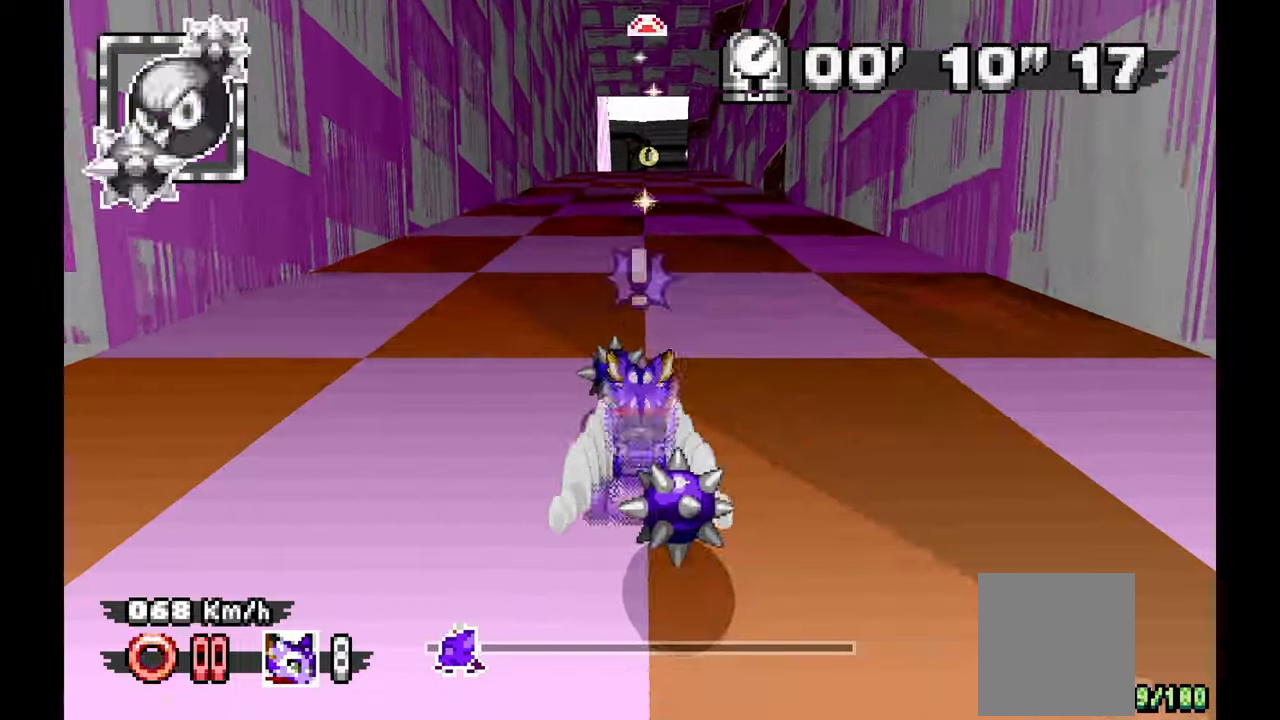
{"buttons": [], "left_stick": "center", "events": []}
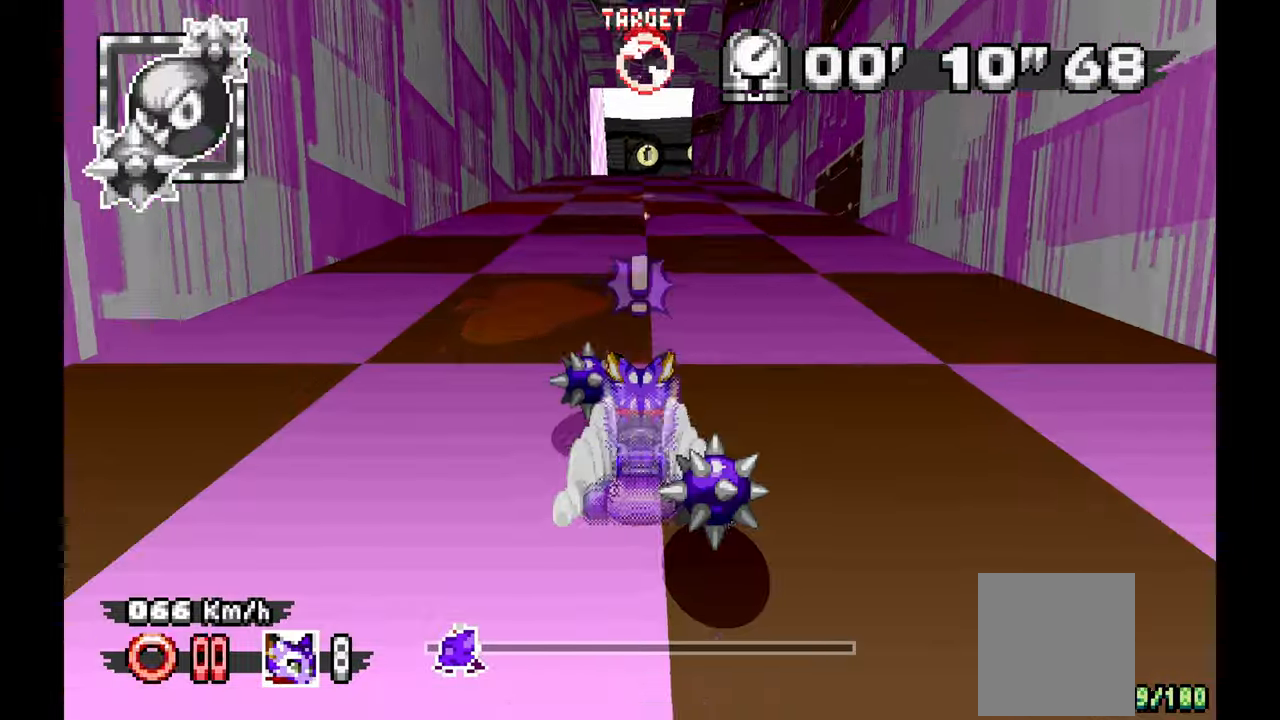
{"buttons": [], "left_stick": "center", "events": []}
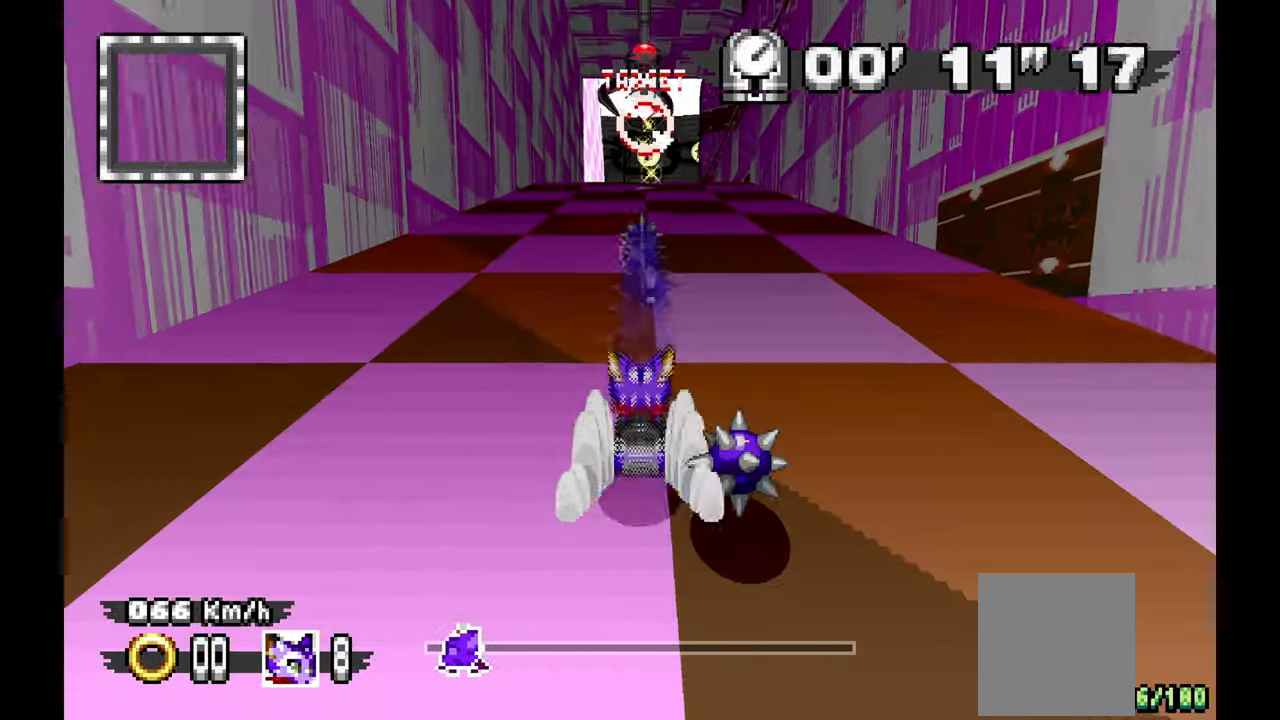
{"buttons": [], "left_stick": "center", "events": []}
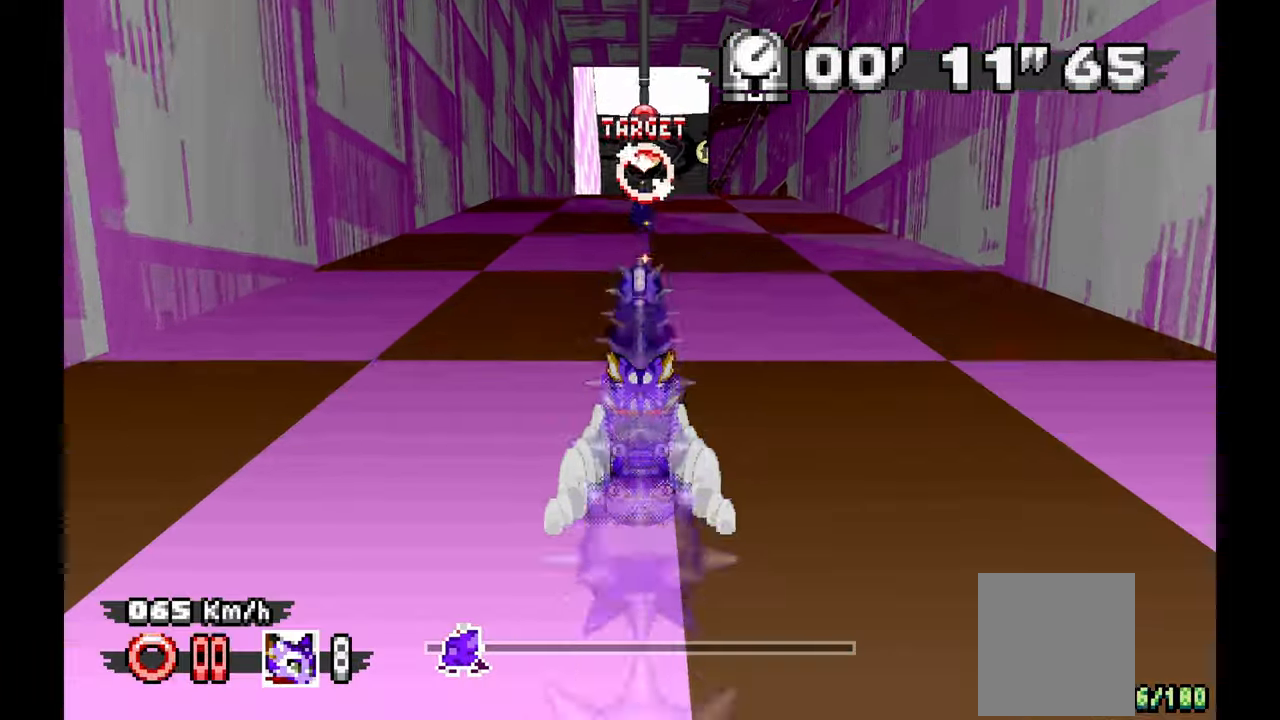
{"buttons": [], "left_stick": "center", "events": []}
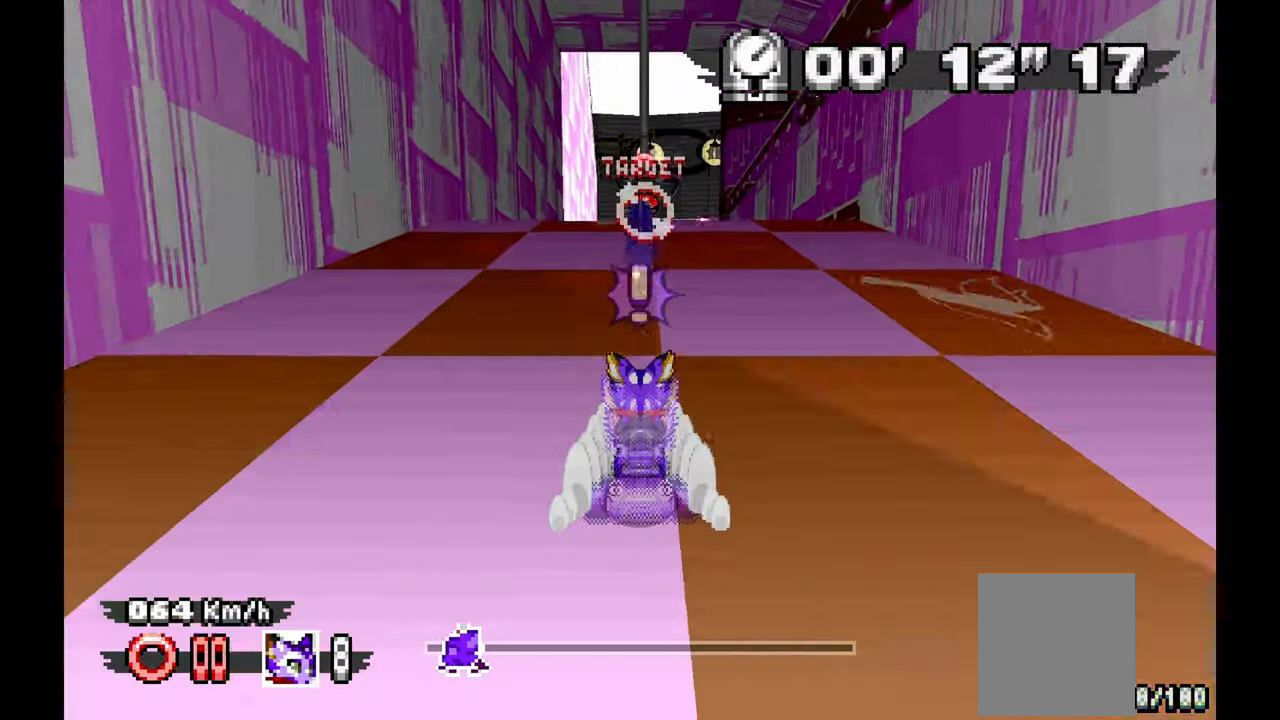
{"buttons": [], "left_stick": "center", "events": []}